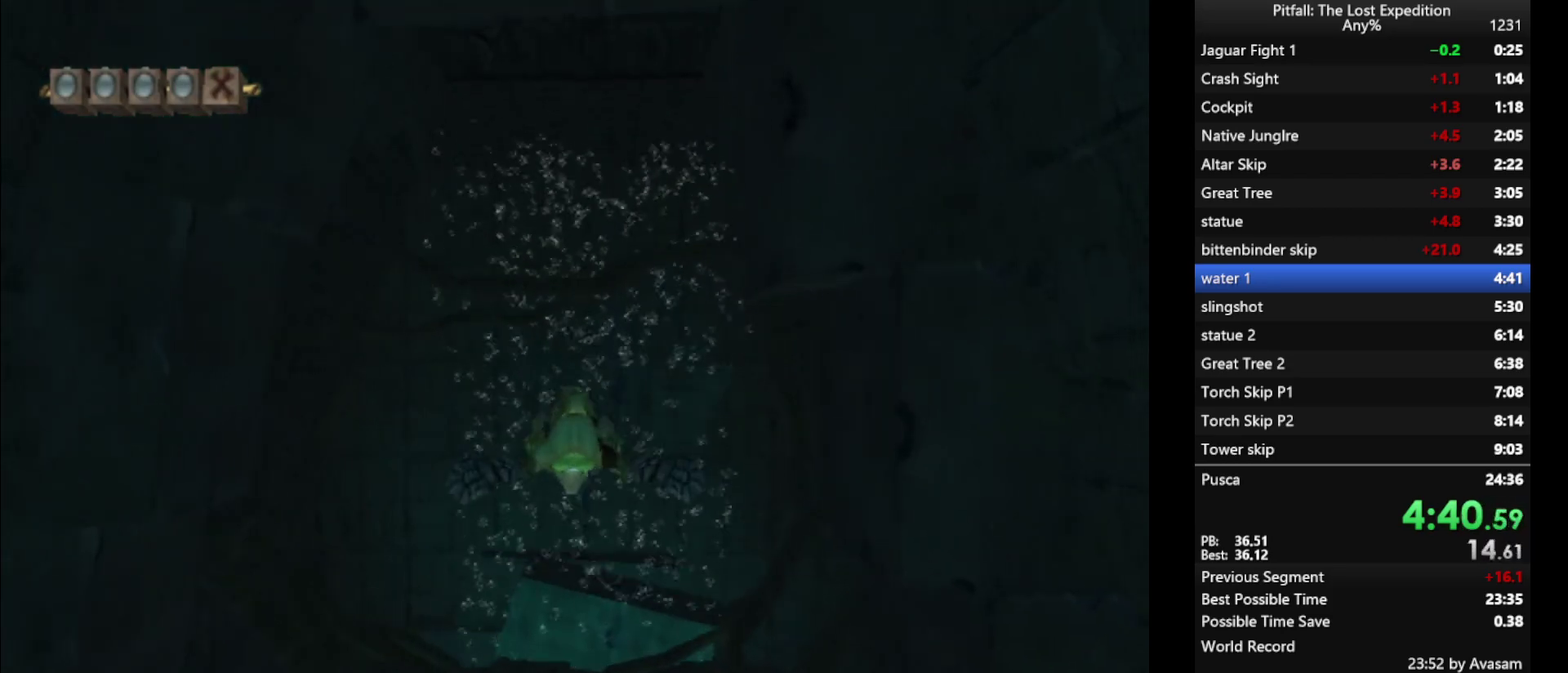
Gameplay with a controller (Nintendo layout); each line is a JSON object with the inputs held at the frame after it. "events" lists button and stick changes between this image and that frame as [ms after this image, input, new state], when the widget could be followed in between. Not read: L3 R3 left_stick right_stick.
{"buttons": ["A"], "events": [[167, "A", "down"], [233, "A", "up"], [500, "A", "down"]]}
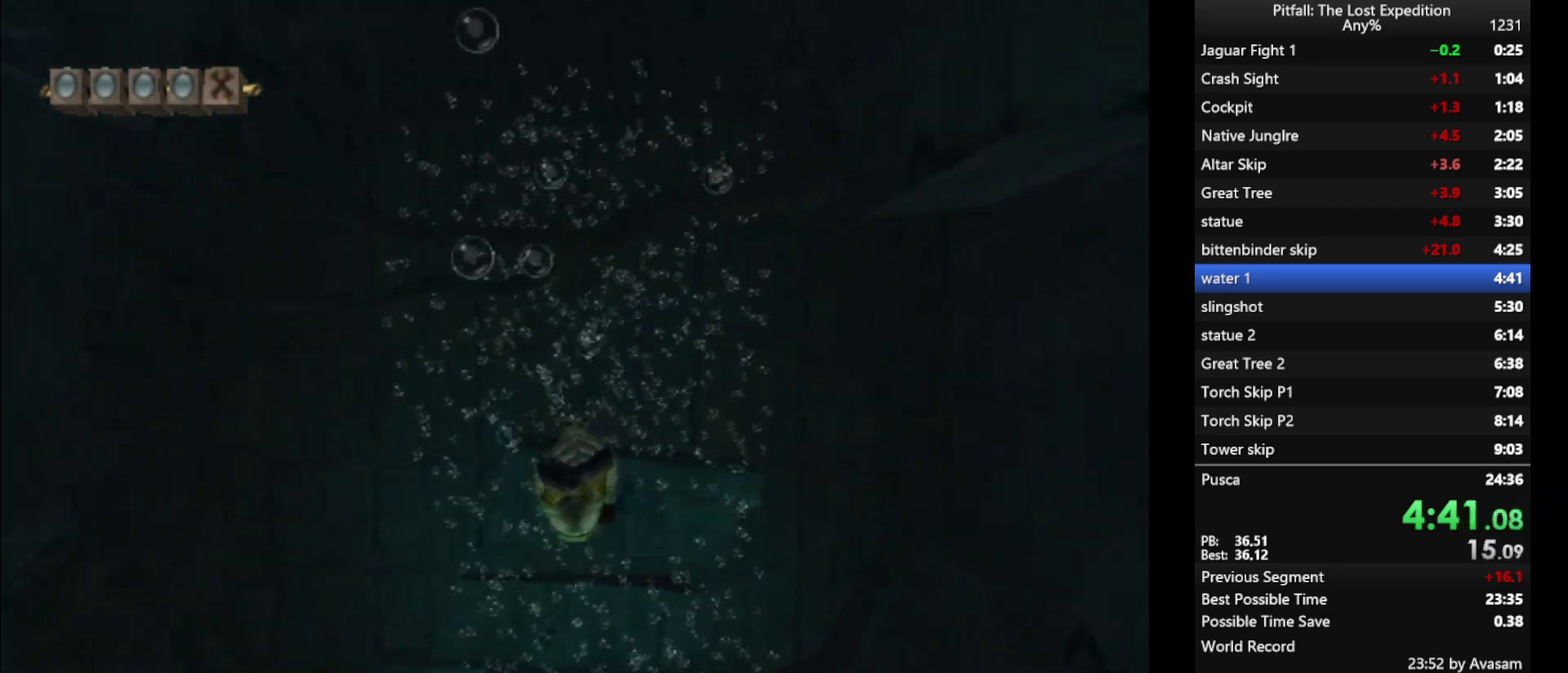
{"buttons": [], "events": [[50, "A", "up"], [217, "A", "down"], [283, "A", "up"], [350, "A", "down"], [400, "A", "up"], [450, "A", "down"], [500, "A", "up"]]}
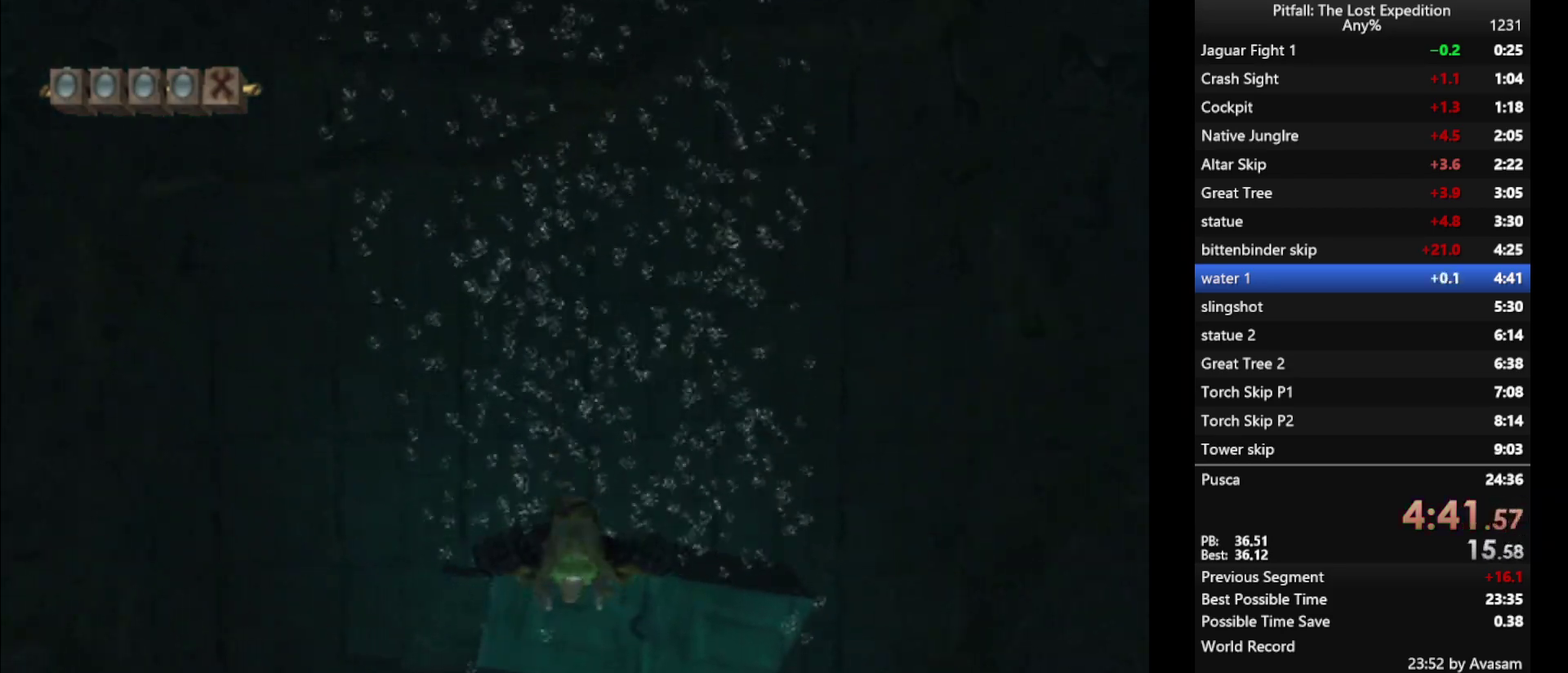
{"buttons": ["A"], "events": [[67, "A", "down"], [117, "A", "up"], [183, "A", "down"], [250, "A", "up"], [333, "A", "down"], [433, "A", "up"], [483, "A", "down"]]}
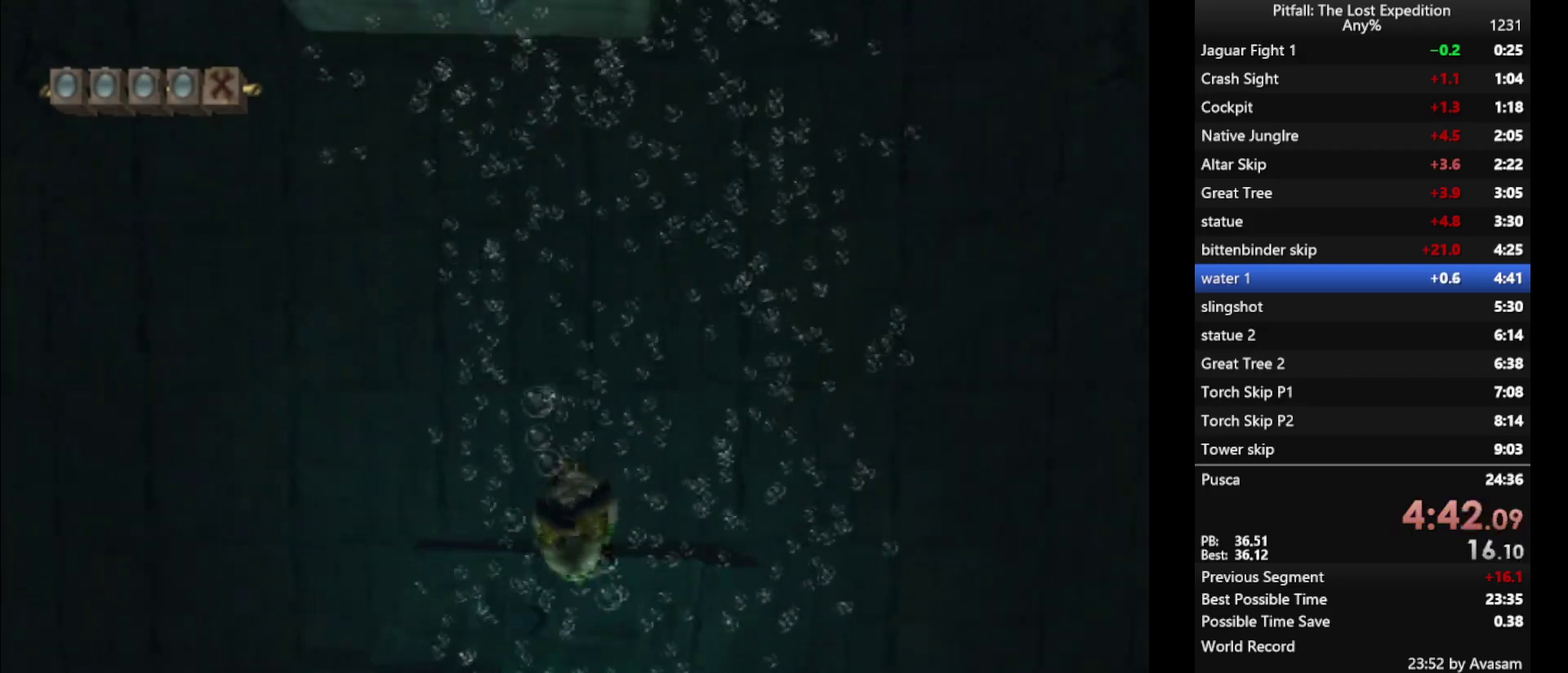
{"buttons": ["A"], "events": [[33, "A", "up"], [333, "A", "down"], [383, "A", "up"], [450, "A", "down"]]}
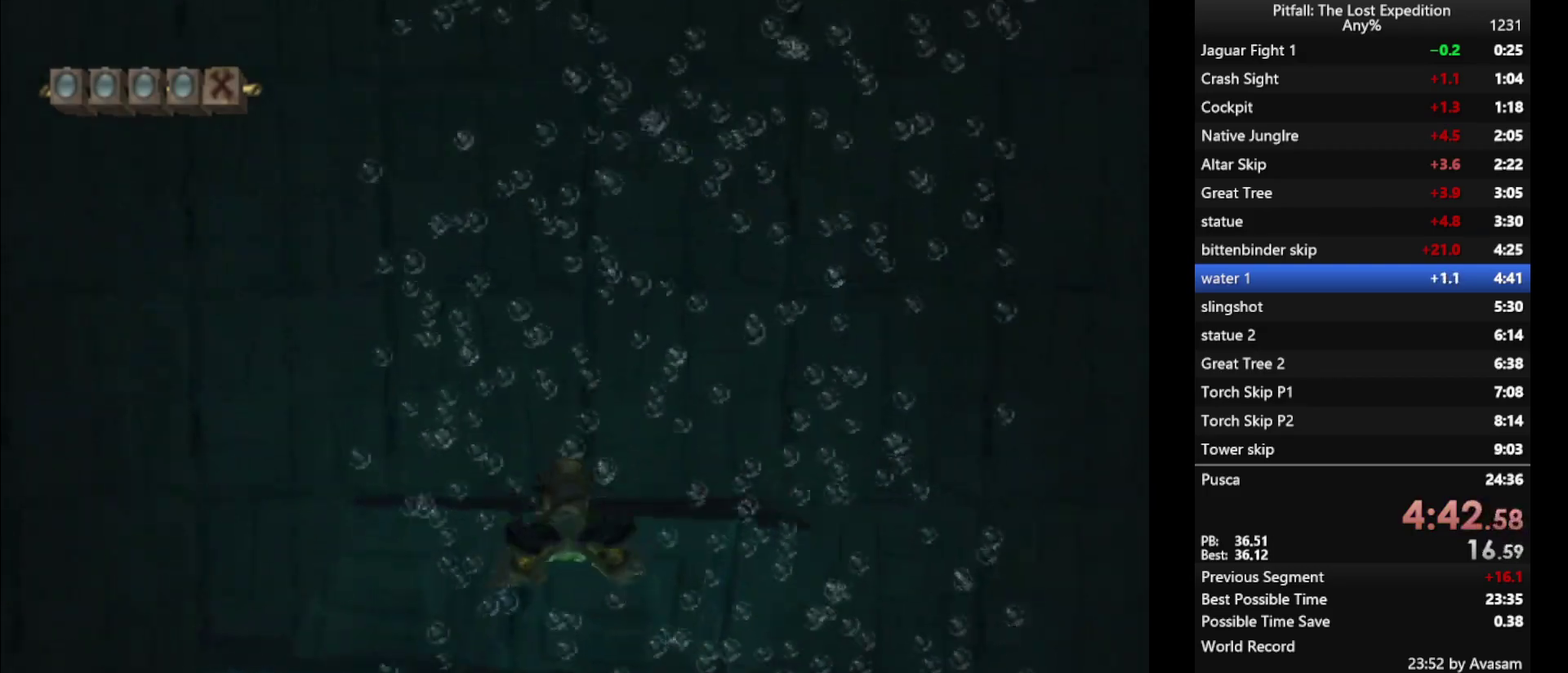
{"buttons": [], "events": [[200, "A", "up"], [267, "A", "down"], [467, "A", "up"]]}
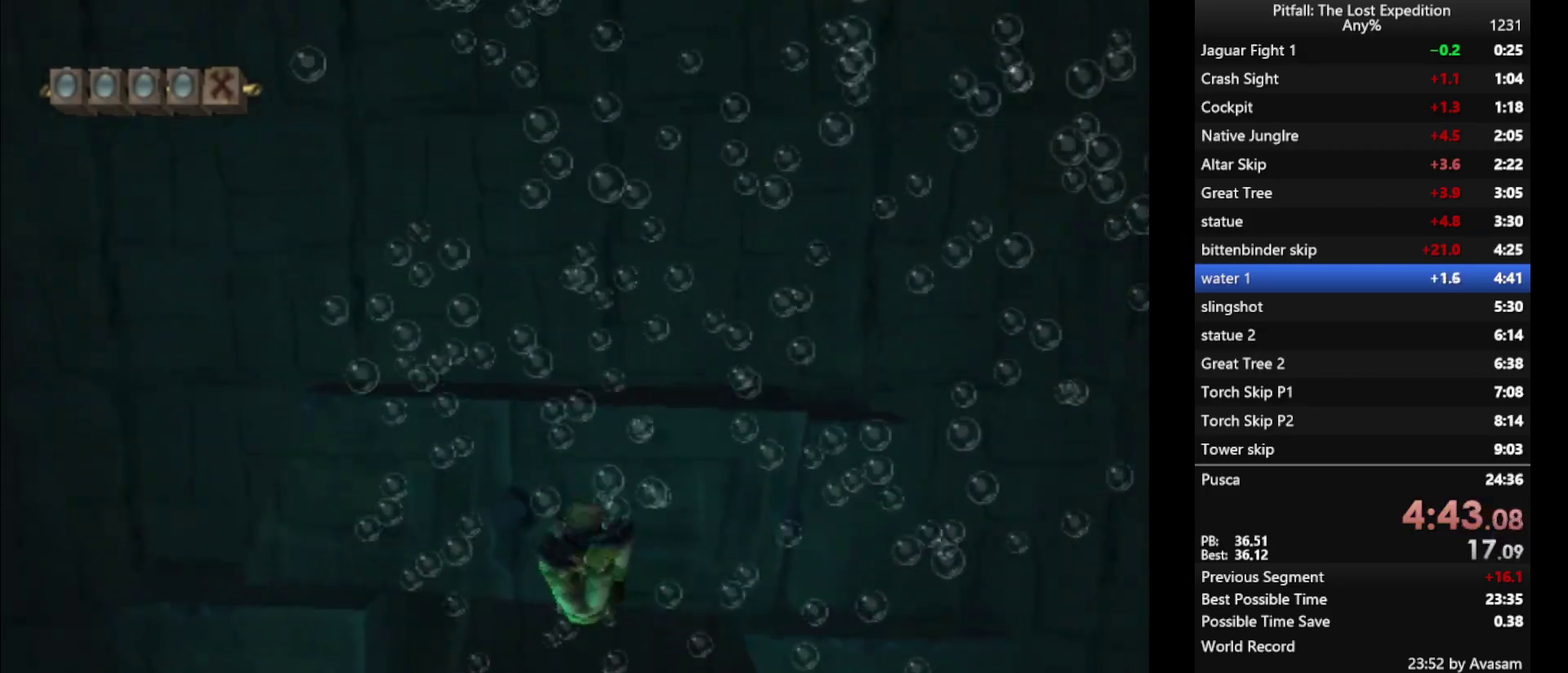
{"buttons": ["A"], "events": [[17, "A", "down"], [67, "A", "up"], [133, "A", "down"], [200, "A", "up"], [350, "A", "down"], [400, "A", "up"], [483, "A", "down"]]}
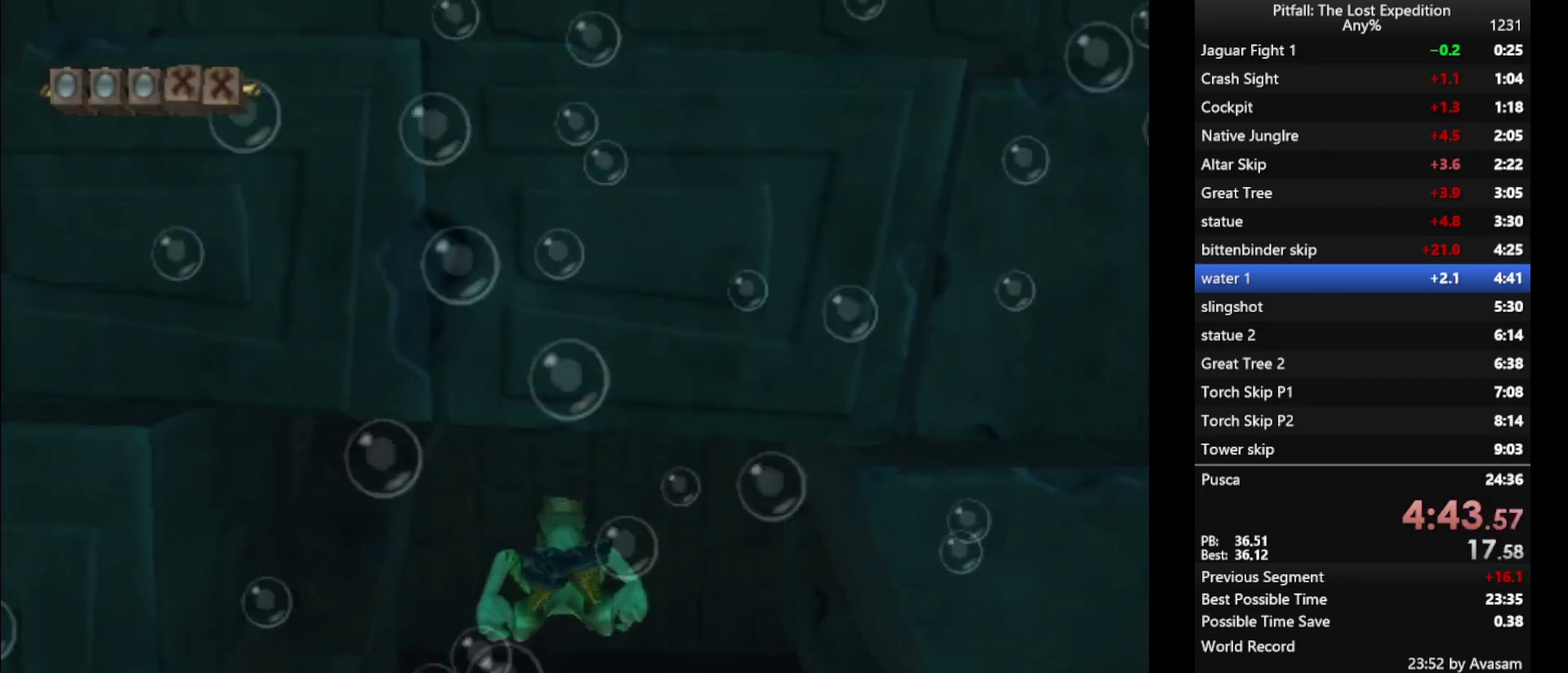
{"buttons": ["A"], "events": [[33, "A", "up"], [117, "A", "down"], [167, "A", "up"], [267, "A", "down"], [317, "A", "up"], [383, "A", "down"], [433, "A", "up"], [500, "A", "down"]]}
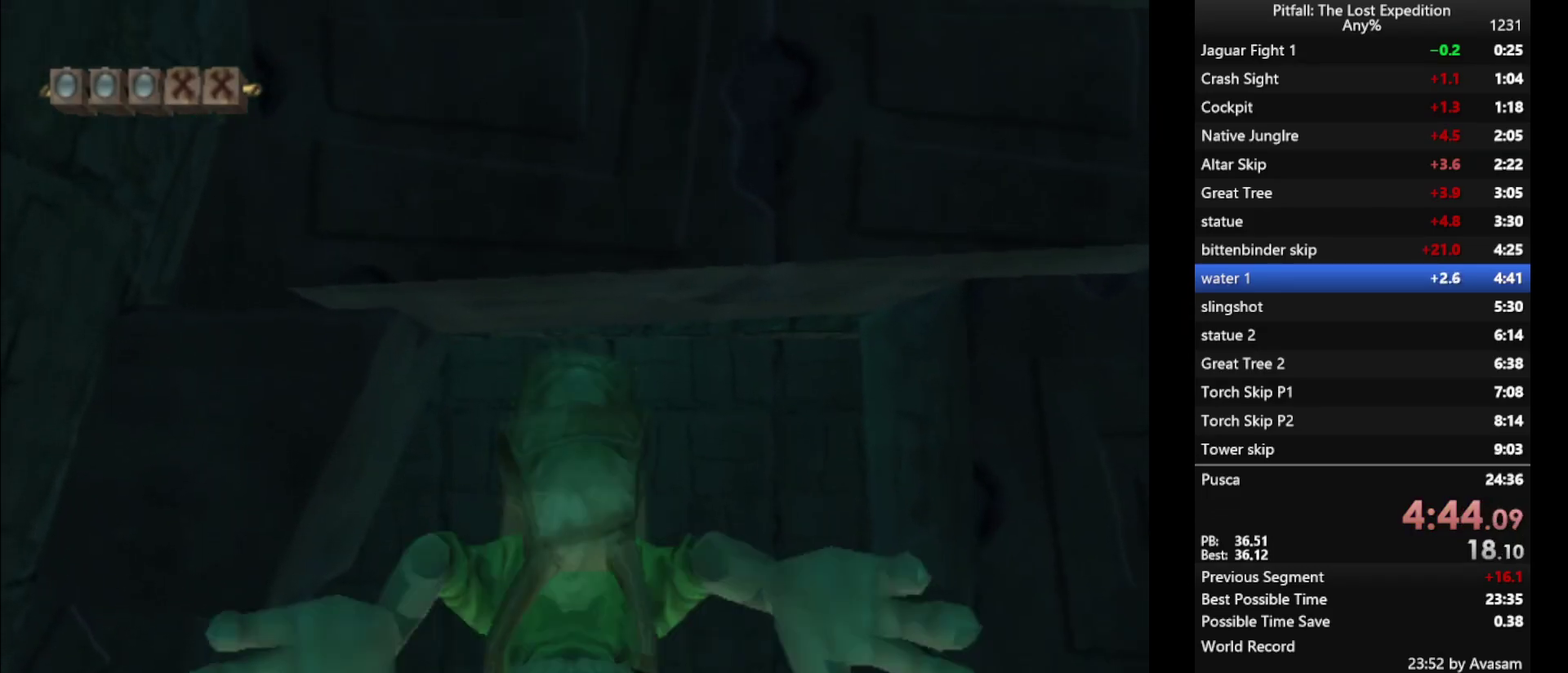
{"buttons": [], "events": [[33, "A", "up"], [150, "A", "down"], [167, "A", "up"], [217, "A", "down"], [267, "A", "up"], [350, "A", "down"], [417, "A", "up"], [483, "A", "down"], [500, "A", "up"]]}
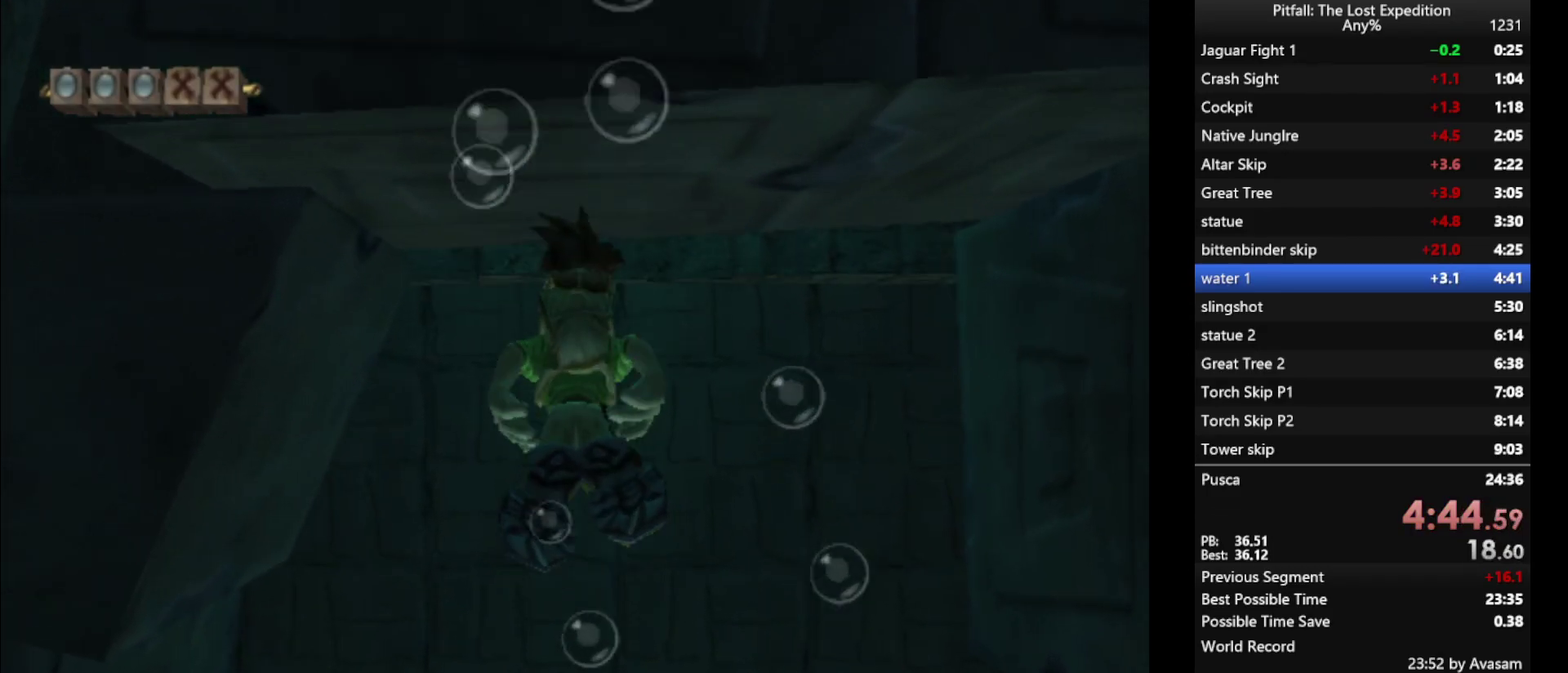
{"buttons": [], "events": [[83, "A", "down"], [150, "A", "up"], [317, "A", "down"], [400, "A", "up"]]}
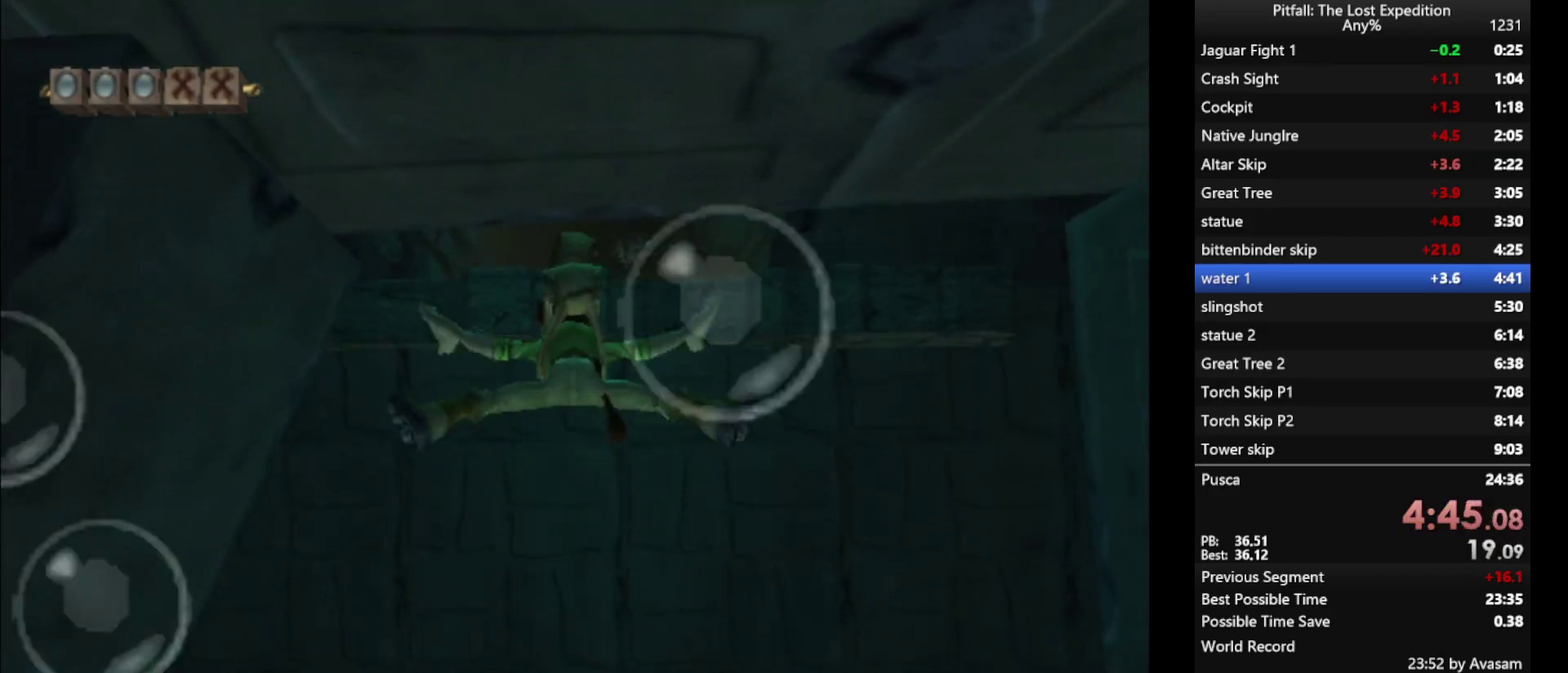
{"buttons": ["A"], "events": [[100, "A", "down"], [150, "A", "up"], [483, "A", "down"]]}
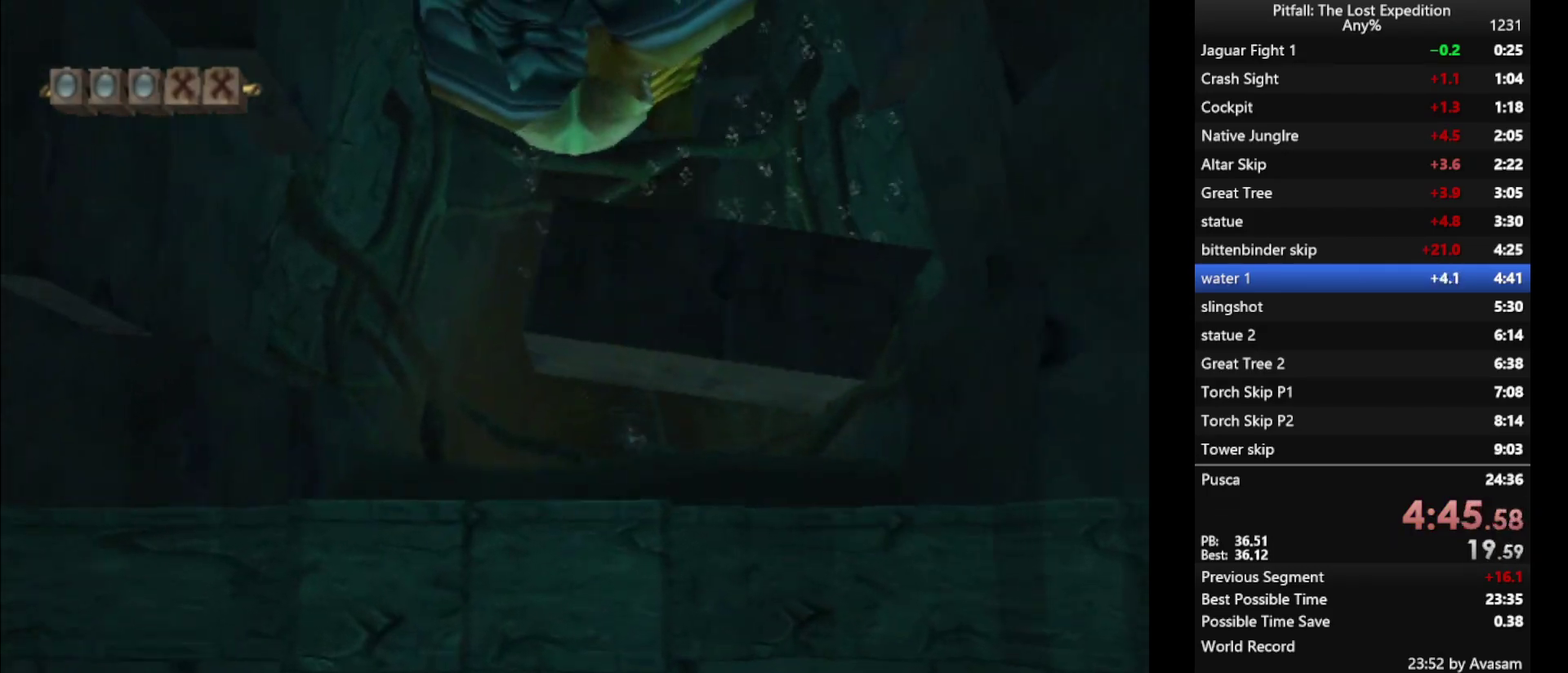
{"buttons": ["A"], "events": [[33, "A", "up"], [100, "A", "down"], [150, "A", "up"], [233, "A", "down"], [283, "A", "up"], [350, "A", "down"], [433, "A", "up"], [483, "A", "down"]]}
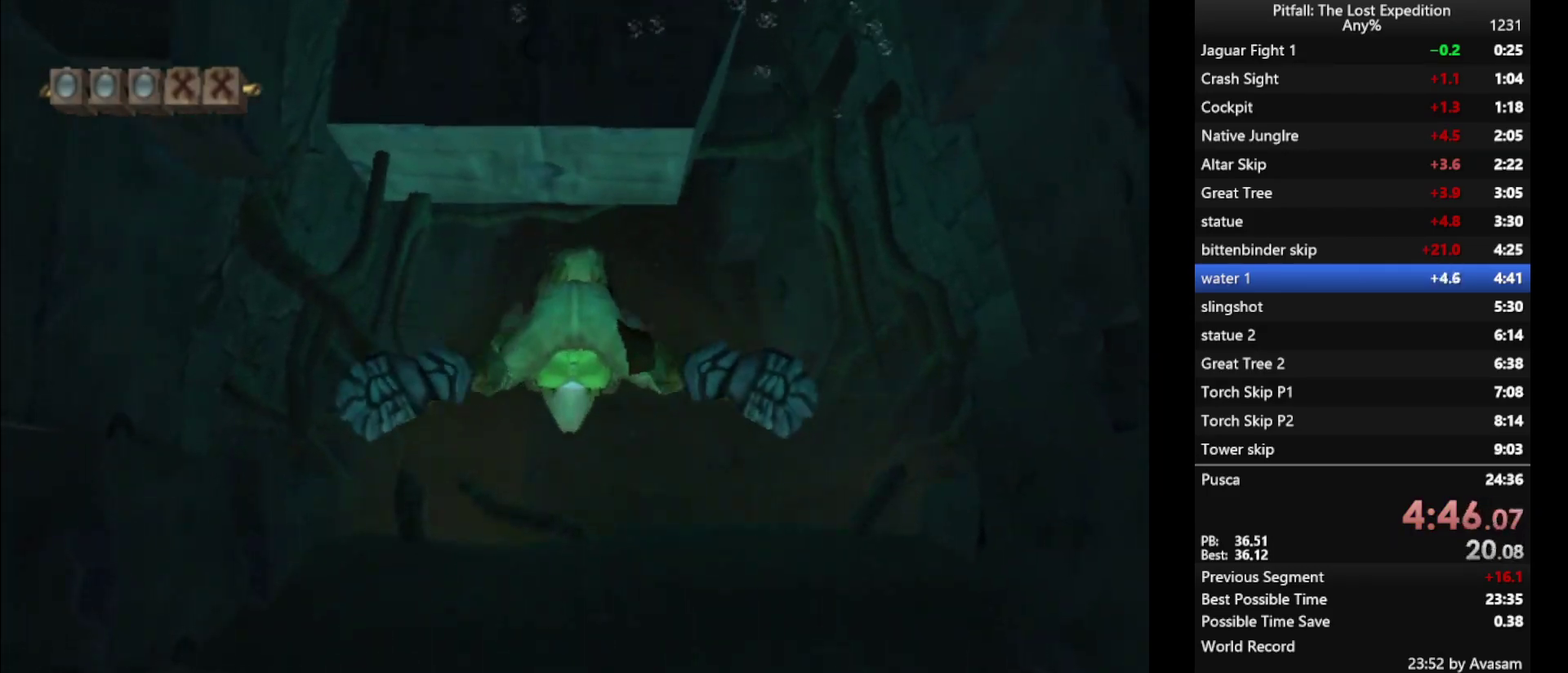
{"buttons": ["A"], "events": [[33, "A", "up"], [100, "A", "down"], [183, "A", "up"], [350, "A", "down"], [417, "A", "up"], [483, "A", "down"]]}
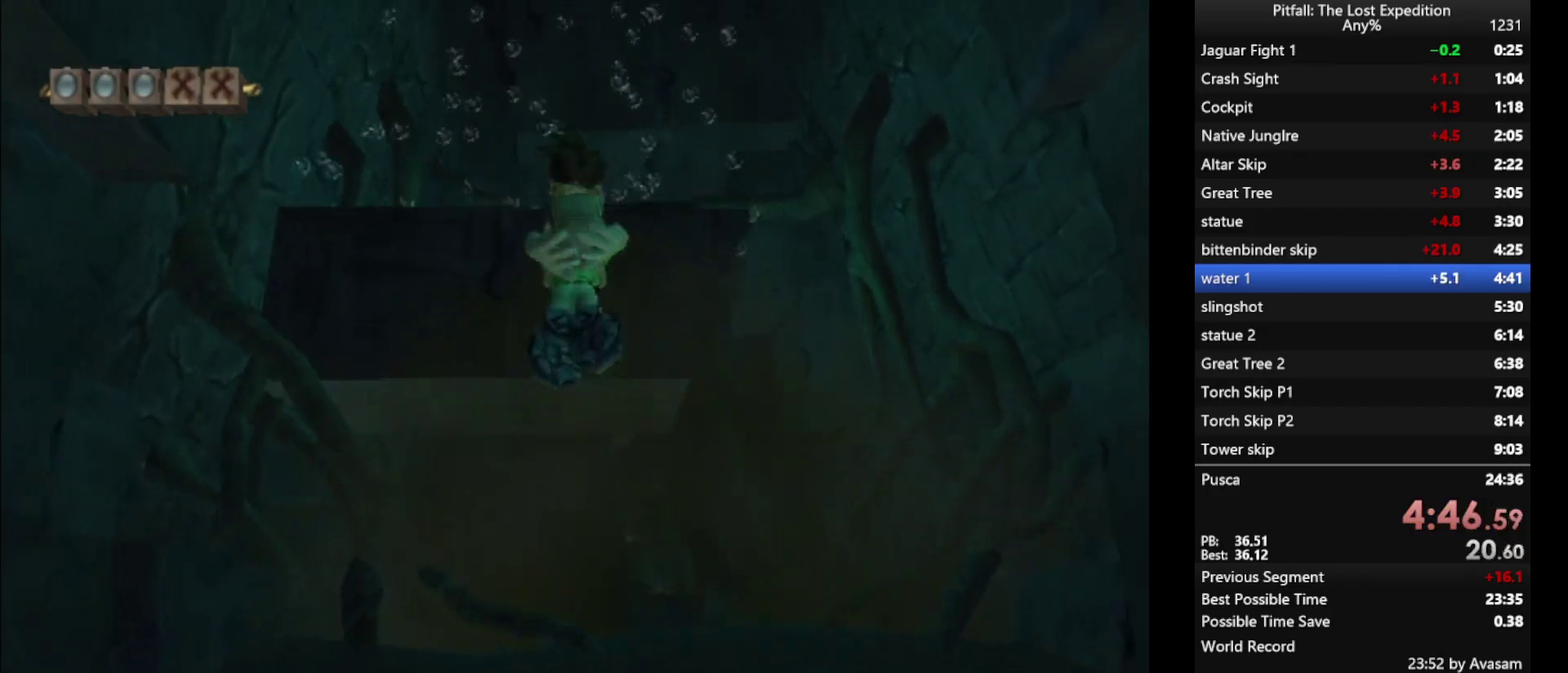
{"buttons": [], "events": [[50, "A", "up"], [117, "A", "down"], [167, "A", "up"], [250, "A", "down"], [300, "A", "up"], [383, "A", "down"], [450, "A", "up"]]}
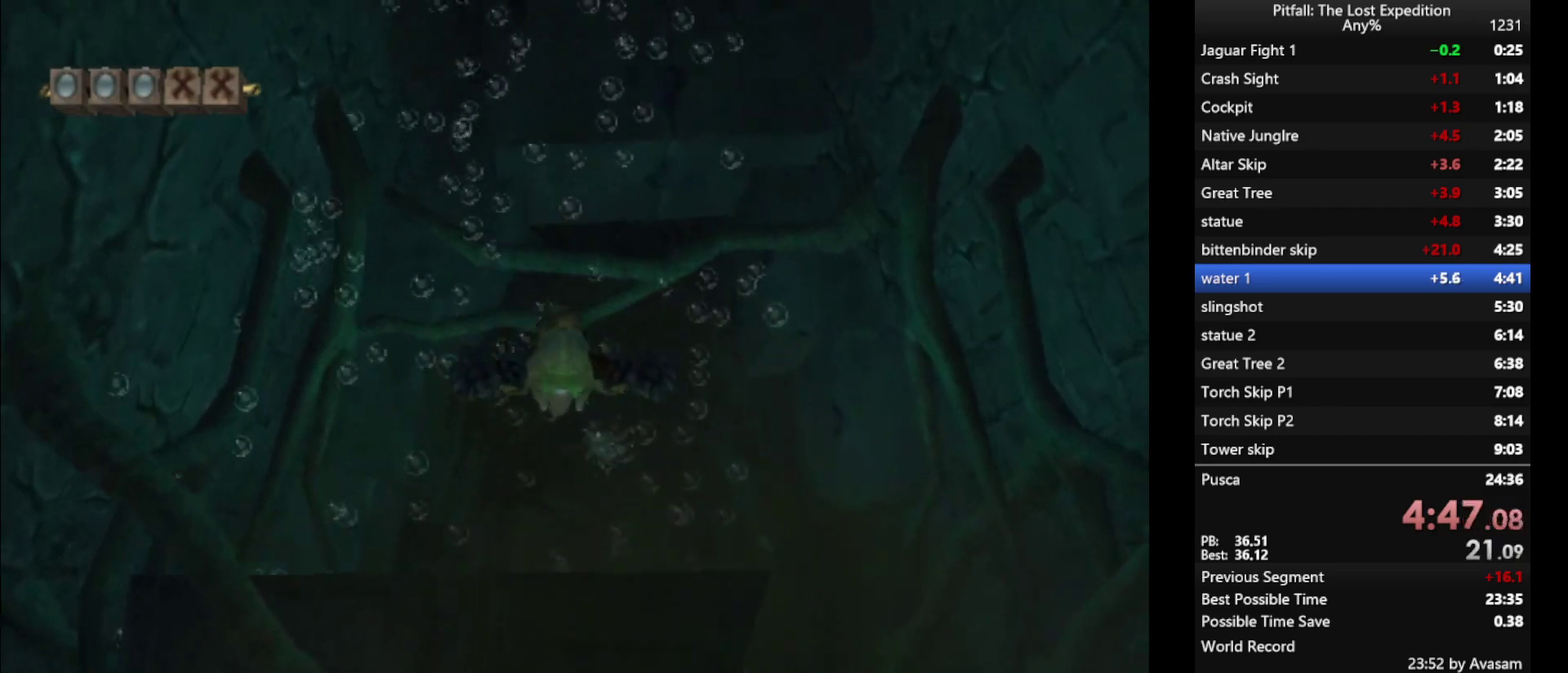
{"buttons": ["A"], "events": [[17, "A", "down"], [67, "A", "up"], [133, "A", "down"], [183, "A", "up"], [250, "A", "down"], [333, "A", "up"], [383, "A", "down"], [433, "A", "up"], [500, "A", "down"]]}
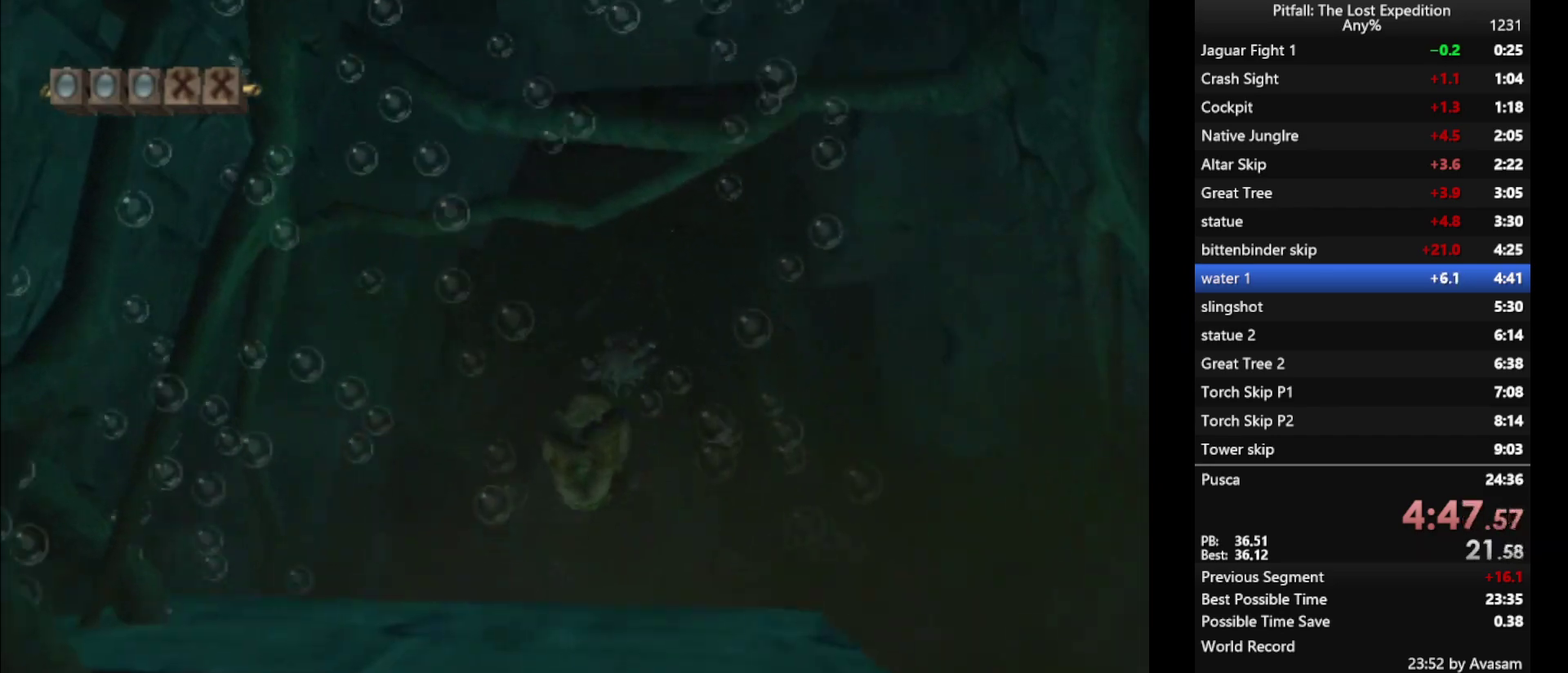
{"buttons": [], "events": [[67, "A", "up"], [267, "A", "down"], [333, "A", "up"]]}
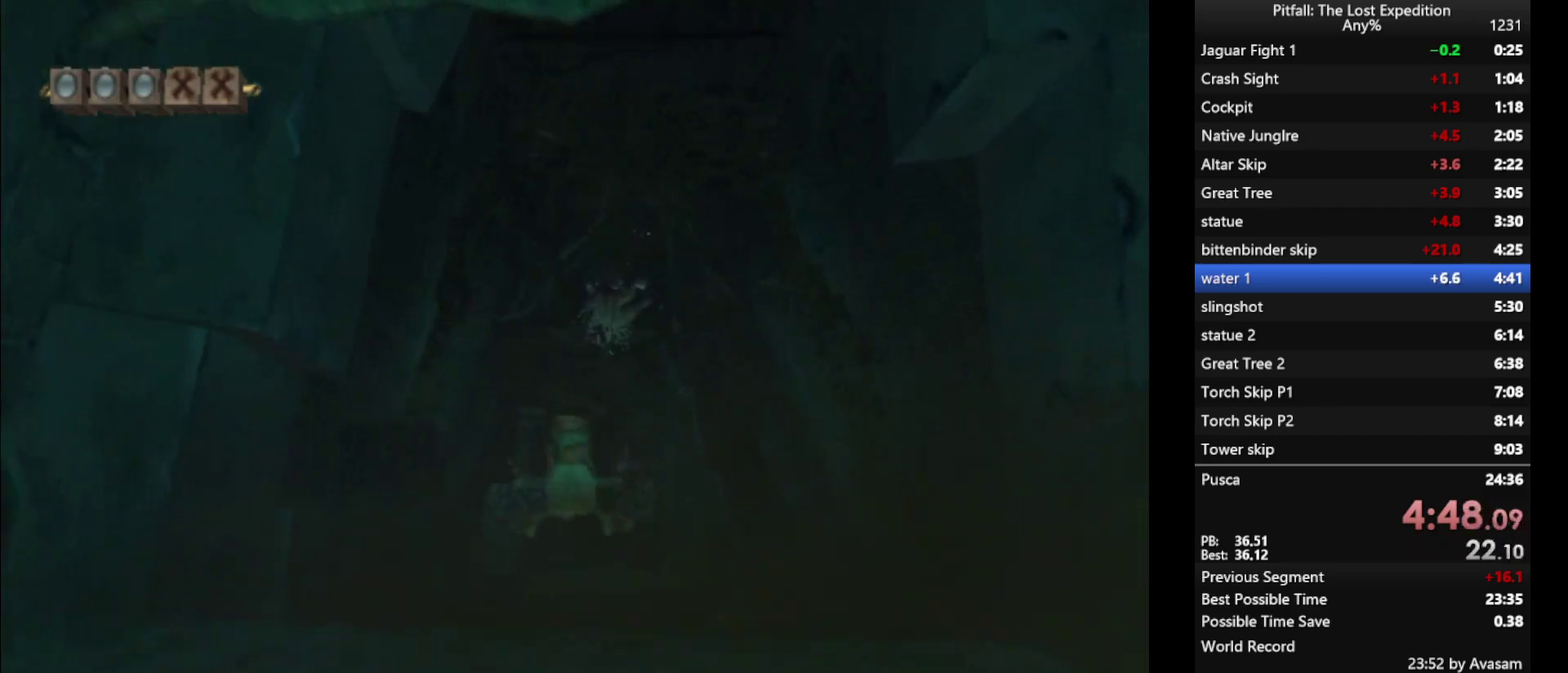
{"buttons": [], "events": [[33, "A", "down"], [217, "A", "up"], [283, "A", "down"], [350, "A", "up"]]}
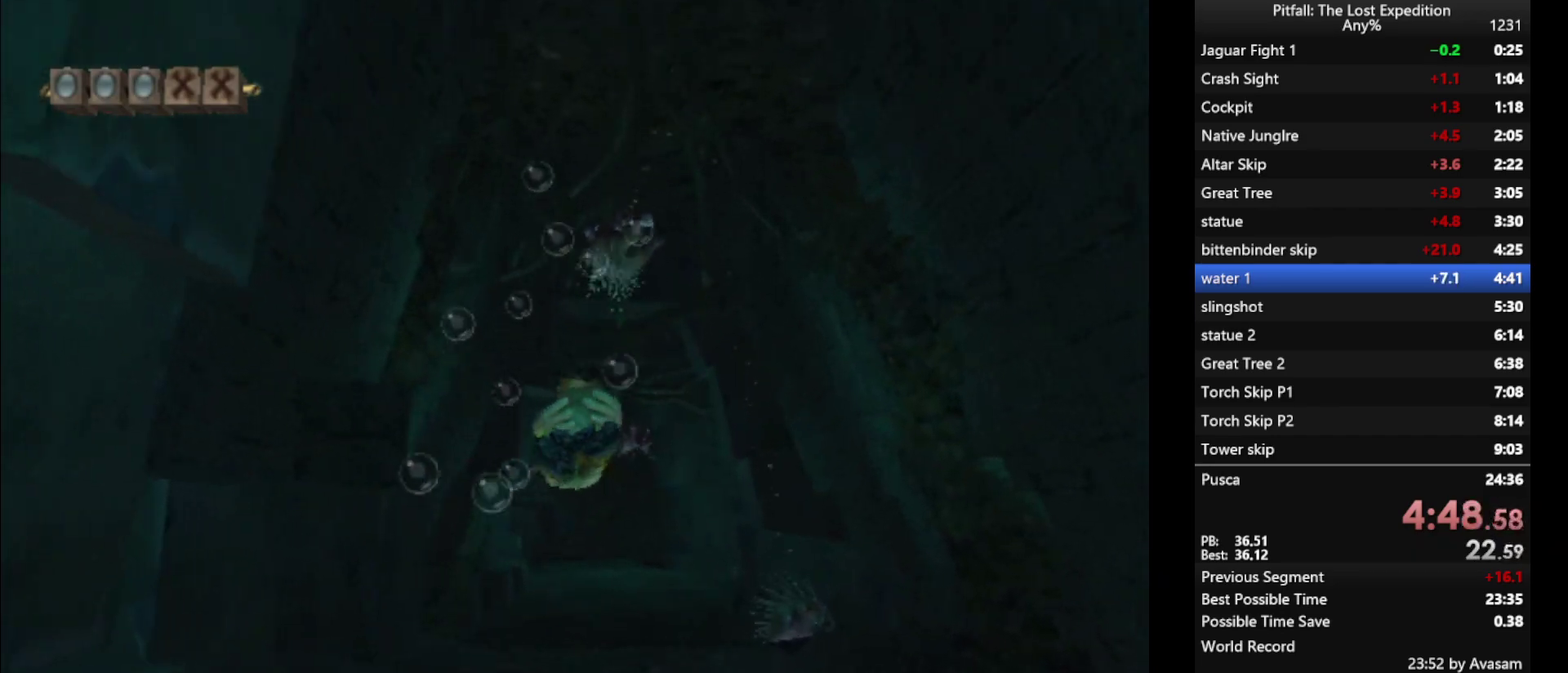
{"buttons": [], "events": [[33, "A", "down"], [83, "A", "up"], [233, "A", "down"], [433, "A", "up"]]}
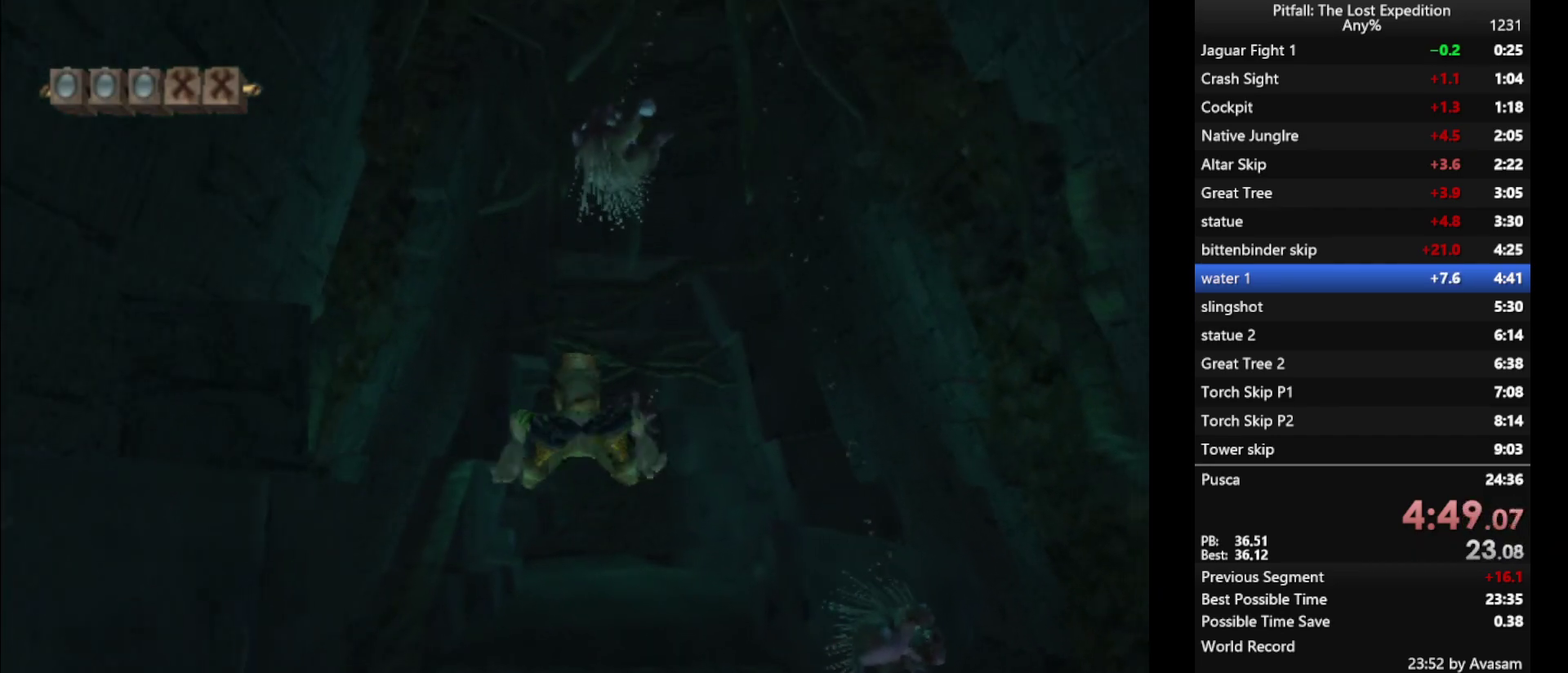
{"buttons": [], "events": [[67, "A", "down"], [233, "A", "up"], [317, "A", "down"], [367, "A", "up"], [433, "A", "down"], [500, "A", "up"]]}
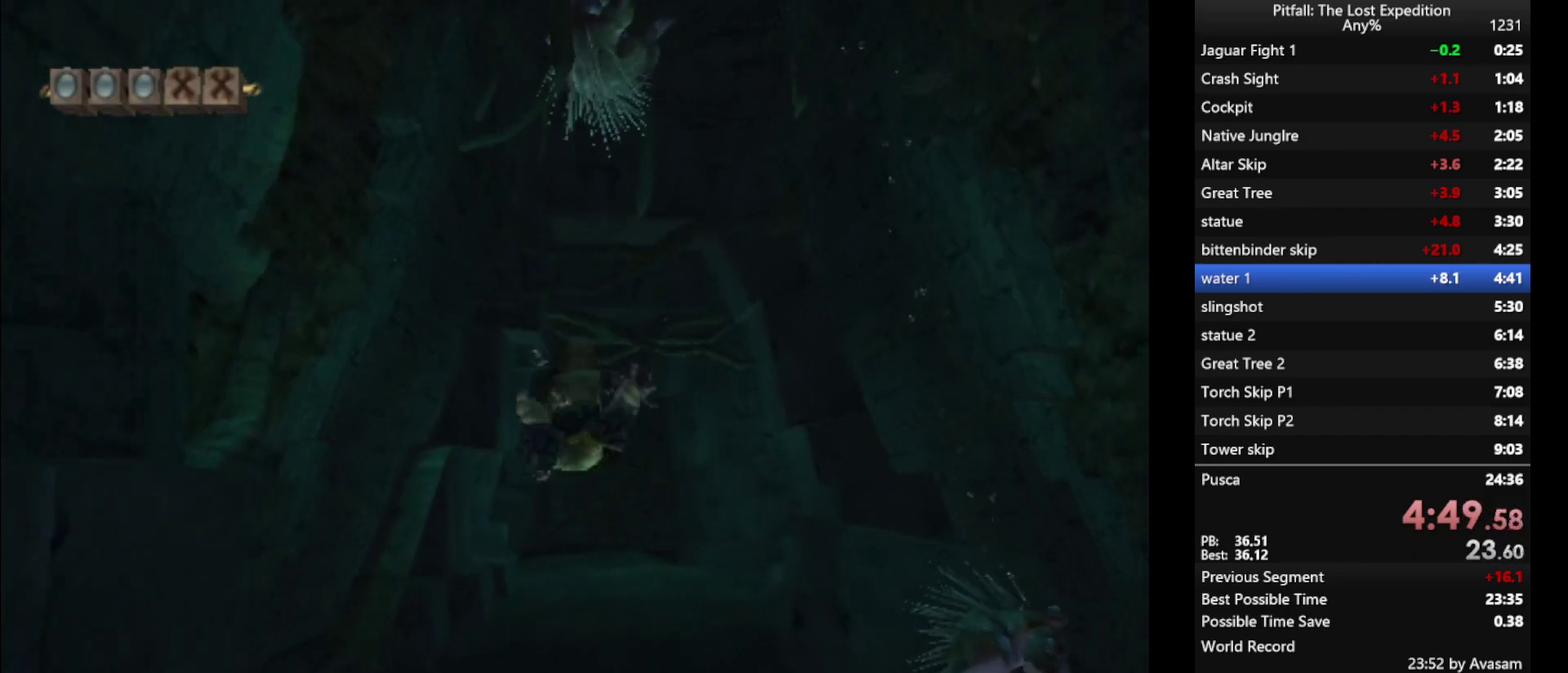
{"buttons": [], "events": [[167, "A", "down"], [250, "A", "up"], [300, "A", "down"], [367, "A", "up"]]}
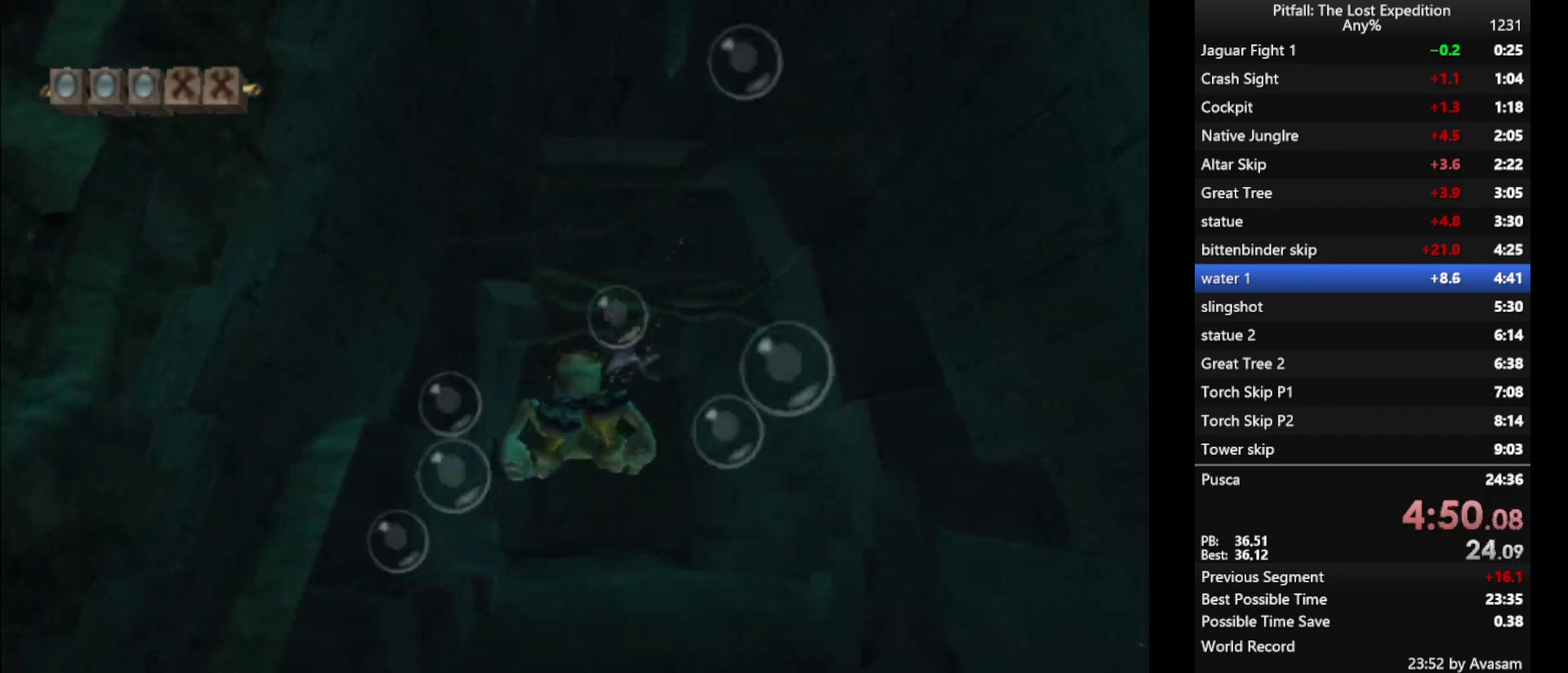
{"buttons": [], "events": [[150, "A", "down"], [233, "A", "up"]]}
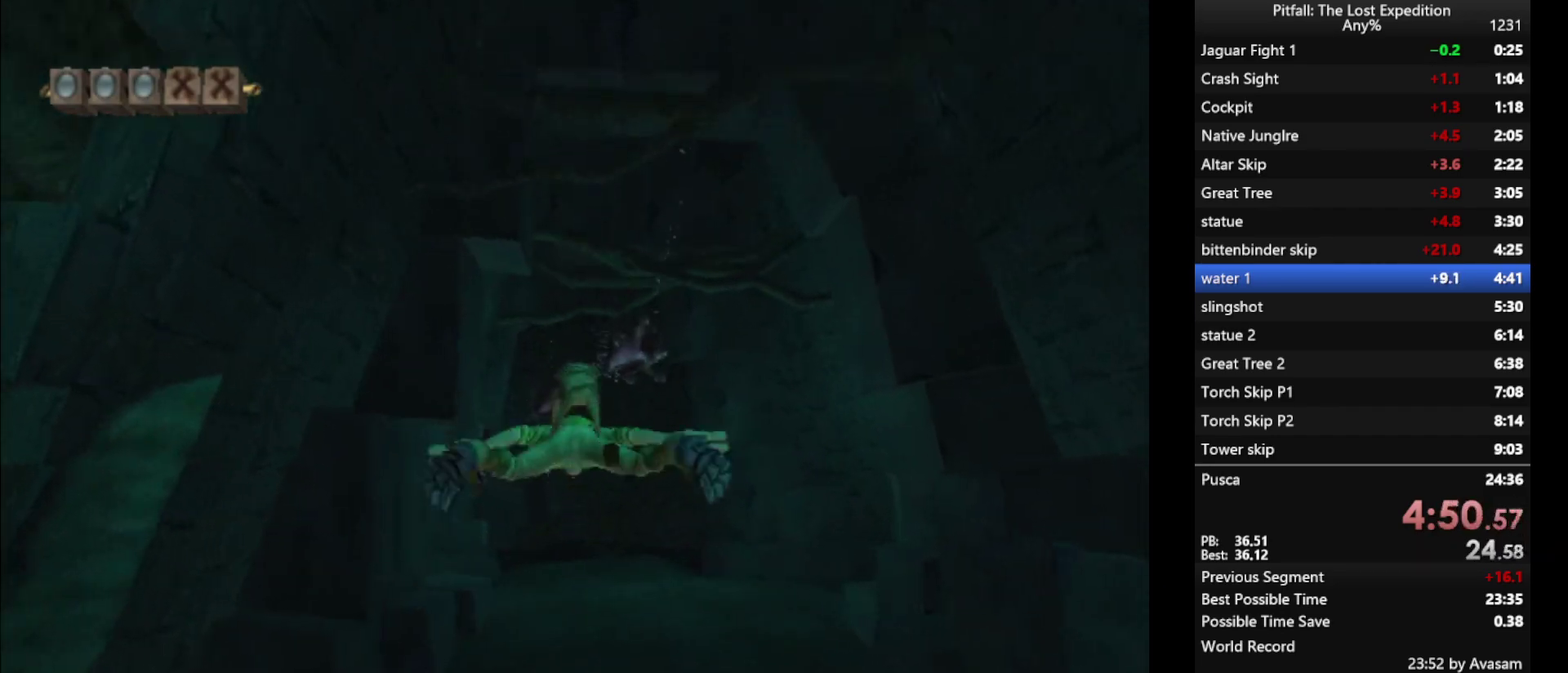
{"buttons": [], "events": [[267, "A", "down"], [333, "A", "up"], [417, "A", "down"], [483, "A", "up"]]}
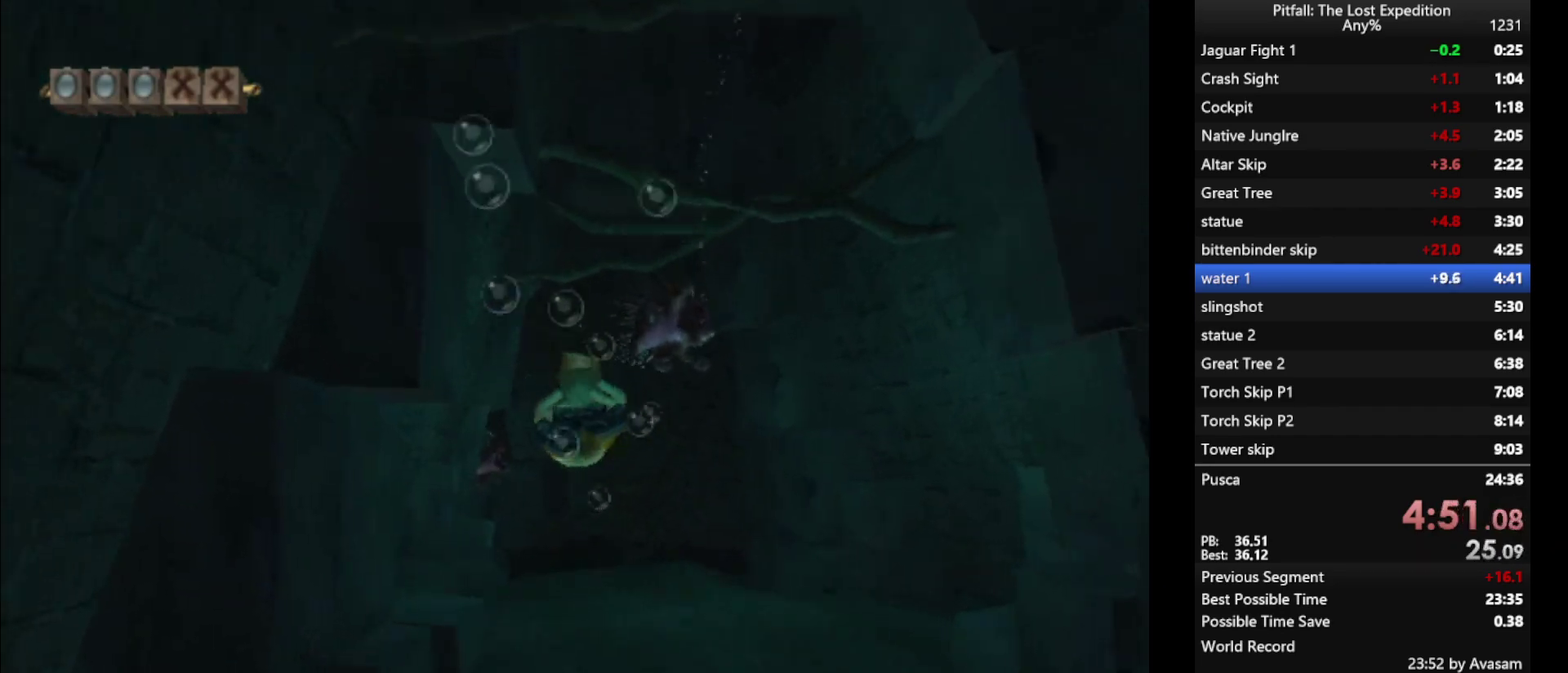
{"buttons": [], "events": [[133, "A", "down"], [200, "A", "up"], [283, "A", "down"], [333, "A", "up"], [417, "A", "down"], [467, "A", "up"]]}
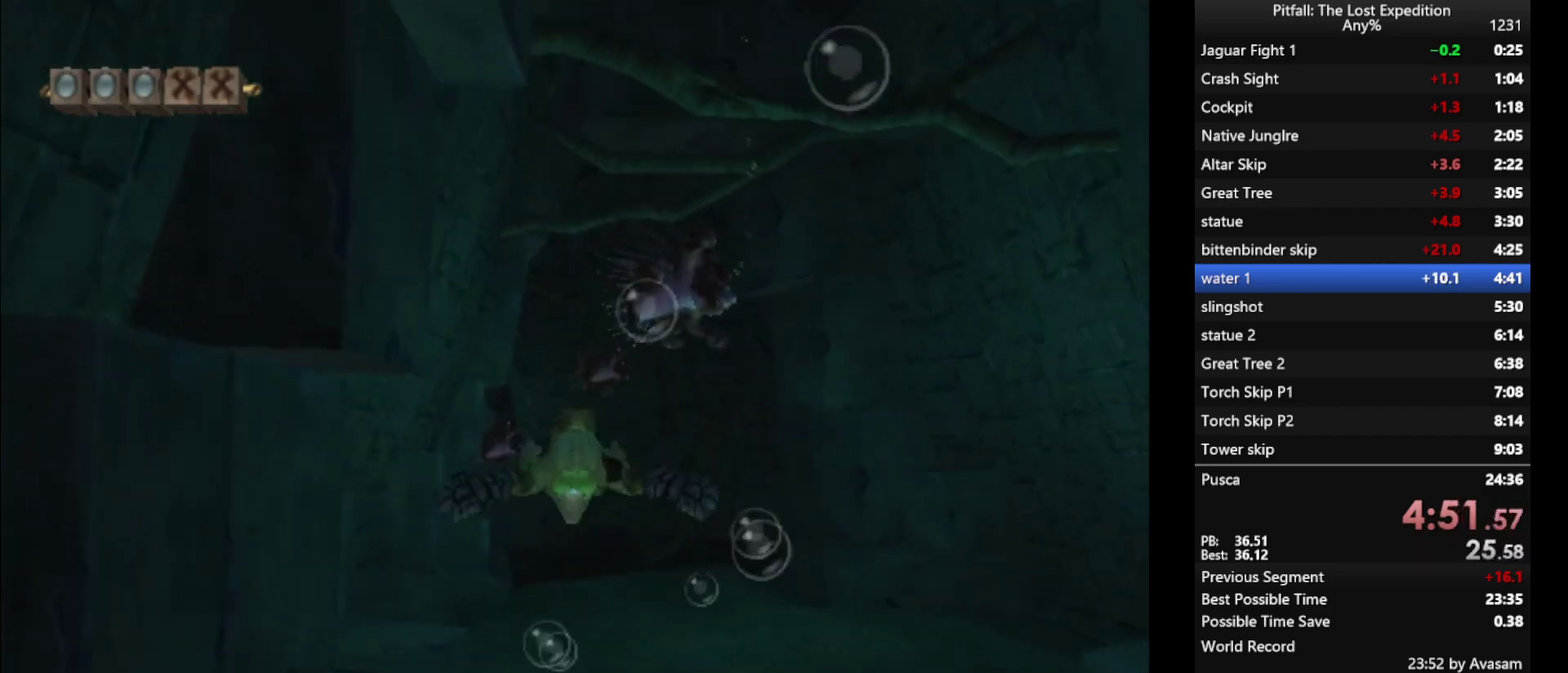
{"buttons": ["A"], "events": [[183, "A", "down"], [233, "A", "up"], [317, "A", "down"], [400, "A", "up"], [467, "A", "down"]]}
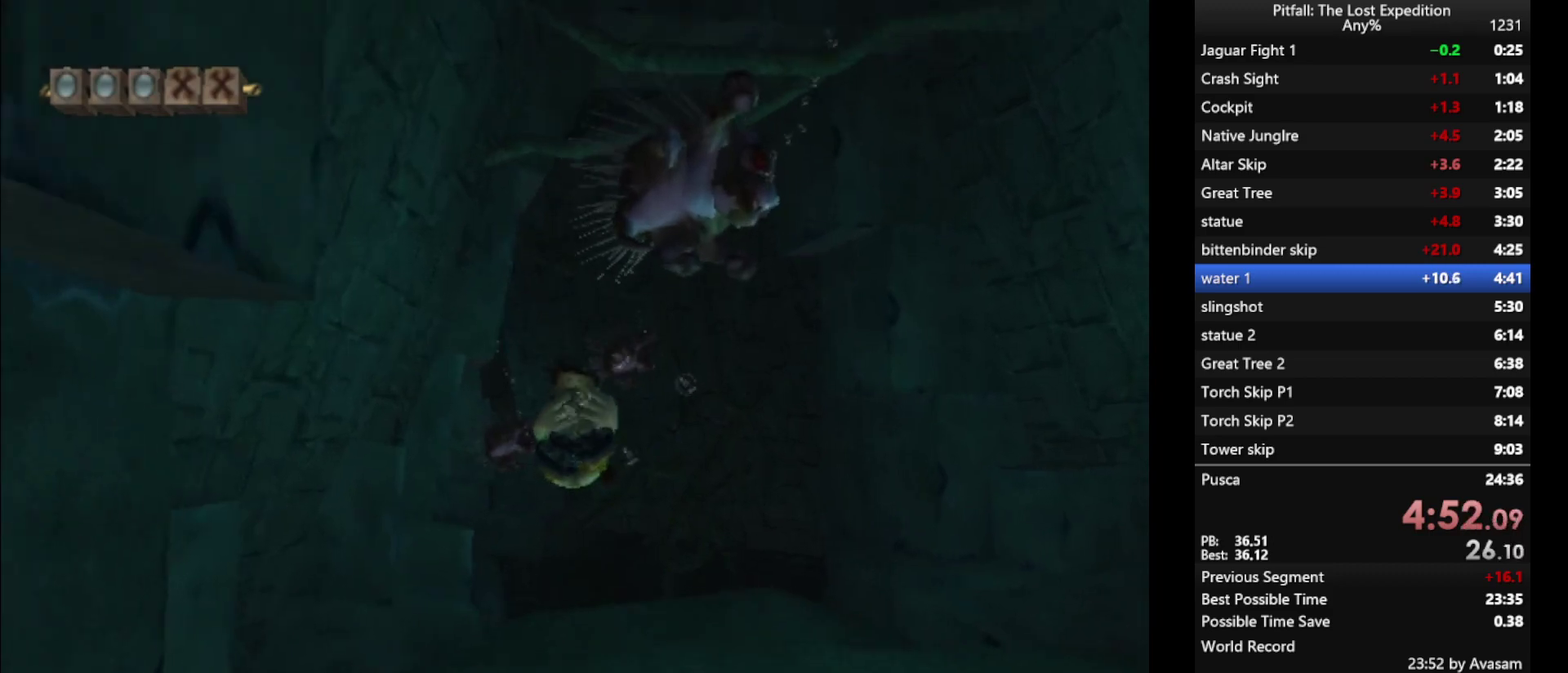
{"buttons": ["A"], "events": [[17, "A", "up"], [67, "A", "down"], [150, "A", "up"], [233, "A", "down"], [283, "A", "up"], [350, "A", "down"], [417, "A", "up"], [500, "A", "down"]]}
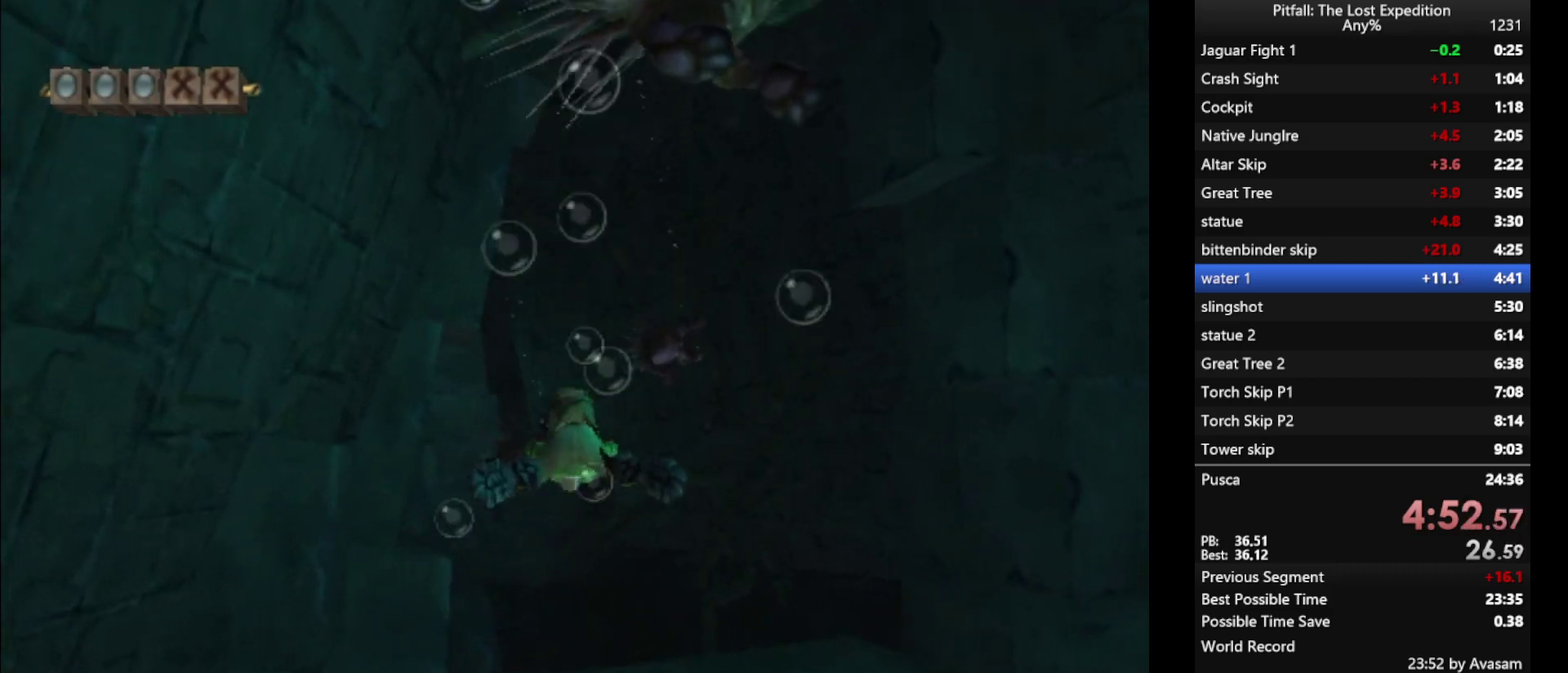
{"buttons": [], "events": [[67, "A", "up"], [133, "A", "down"], [183, "A", "up"], [267, "A", "down"], [317, "A", "up"], [400, "A", "down"], [483, "A", "up"]]}
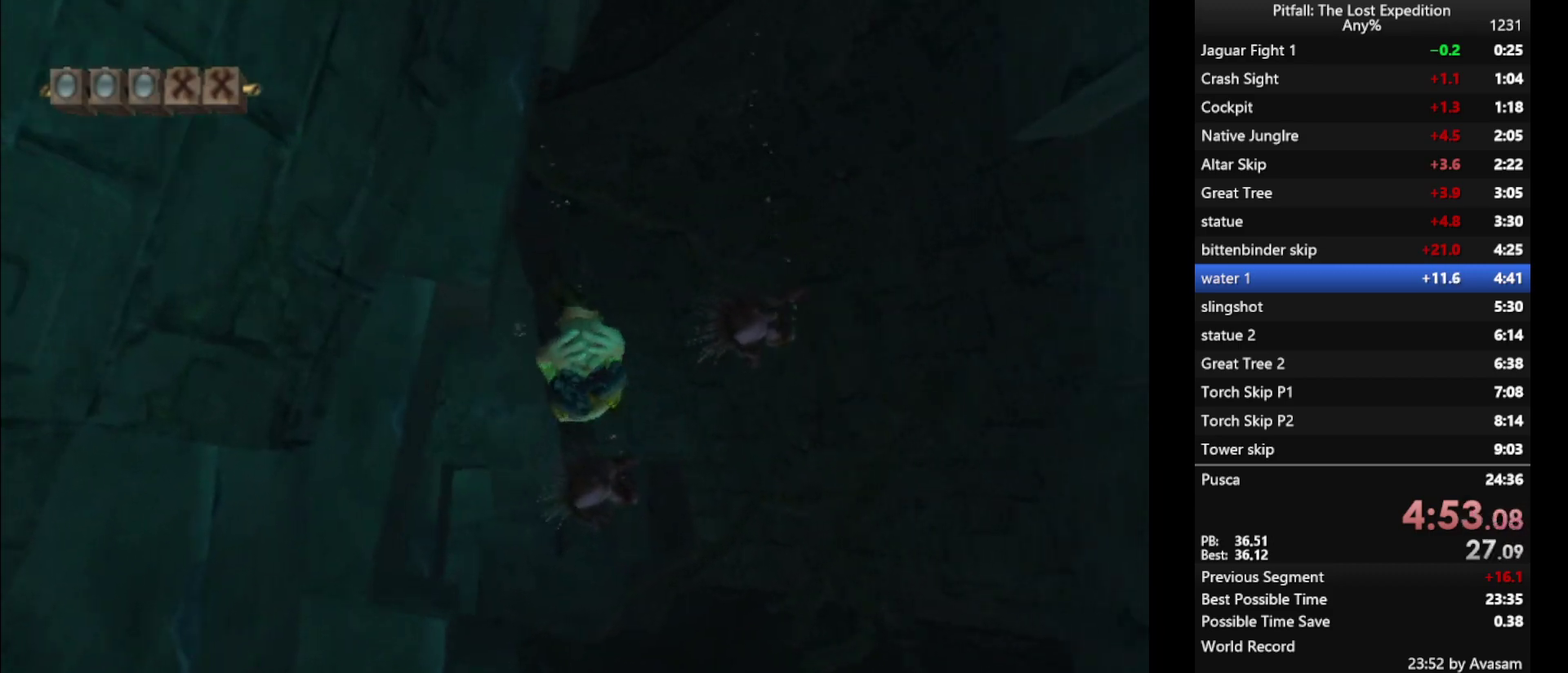
{"buttons": [], "events": [[17, "A", "down"], [83, "A", "up"], [183, "A", "down"], [267, "A", "up"], [350, "A", "down"], [367, "A", "up"], [450, "A", "down"], [500, "A", "up"]]}
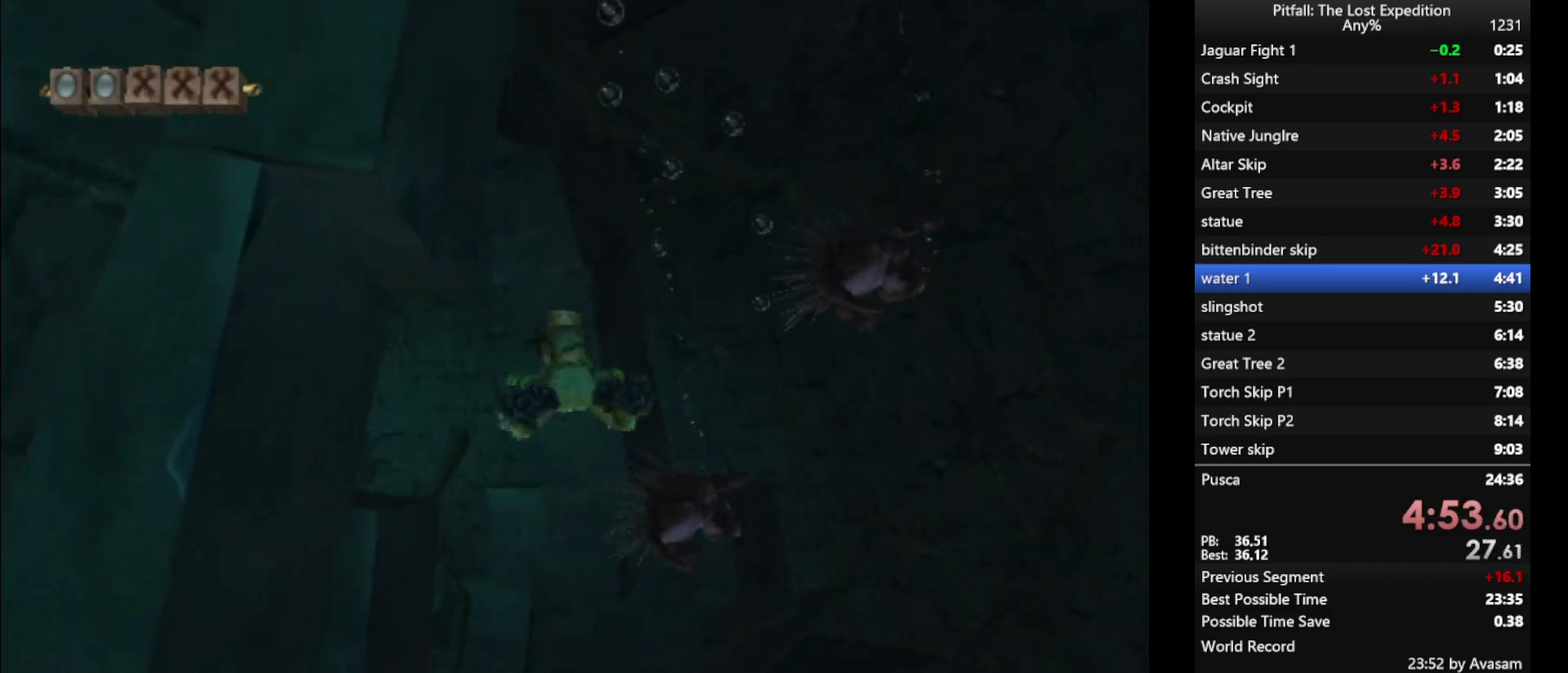
{"buttons": ["A"], "events": [[83, "A", "down"], [133, "A", "up"], [200, "A", "down"], [267, "A", "up"], [350, "A", "down"], [417, "A", "up"], [500, "A", "down"]]}